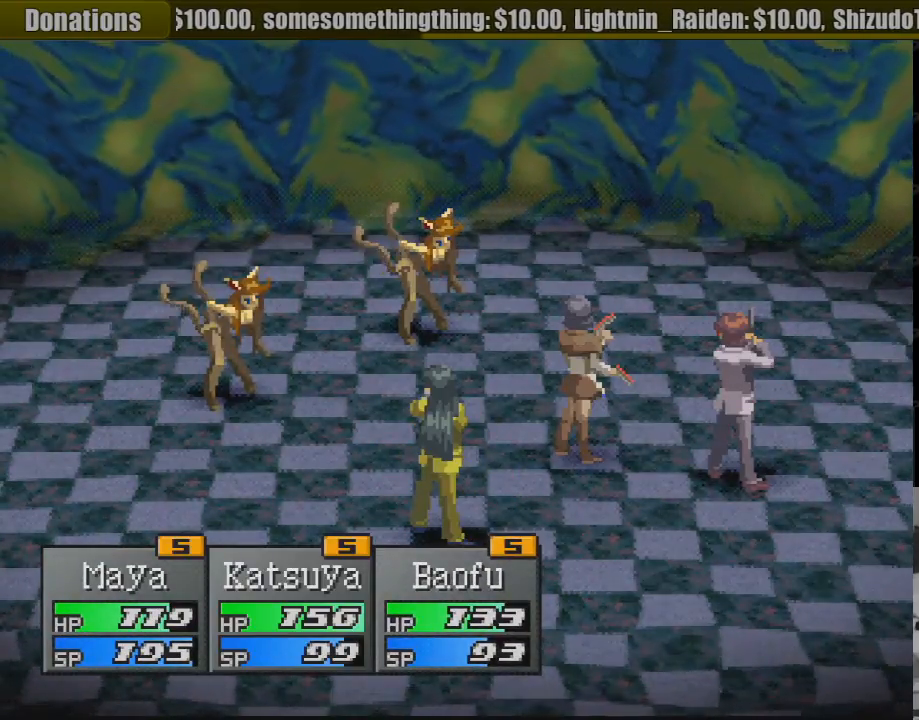
Gameplay with a controller (PlayStation layout); each line is a JSON object with the inputs held at the frame after it. "events" lists button and stick changes between this image and that frame as [ms after this image, input, new state], when the widget could be followed in between. Not read: L3 R3.
{"buttons": ["CROSS"], "events": [[450, "CROSS", "down"]]}
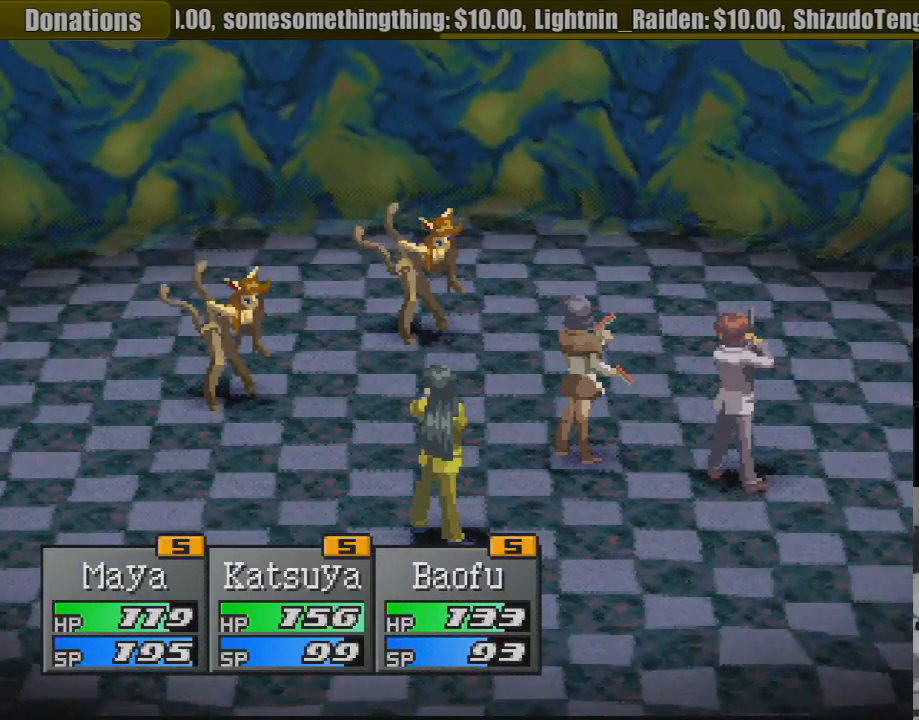
{"buttons": ["CROSS"], "events": [[33, "CROSS", "up"], [100, "CROSS", "down"], [200, "CROSS", "up"], [283, "CROSS", "down"], [367, "CROSS", "up"], [417, "CROSS", "down"]]}
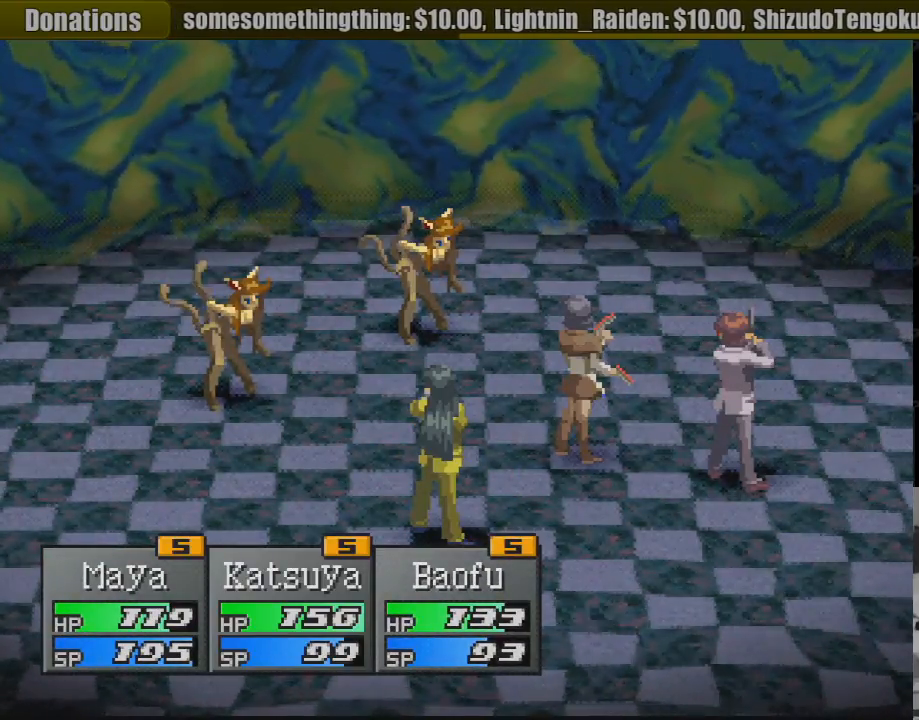
{"buttons": [], "events": [[17, "CROSS", "up"], [83, "CROSS", "down"], [167, "CROSS", "up"], [250, "CROSS", "down"], [333, "CROSS", "up"], [433, "CROSS", "down"], [500, "CROSS", "up"]]}
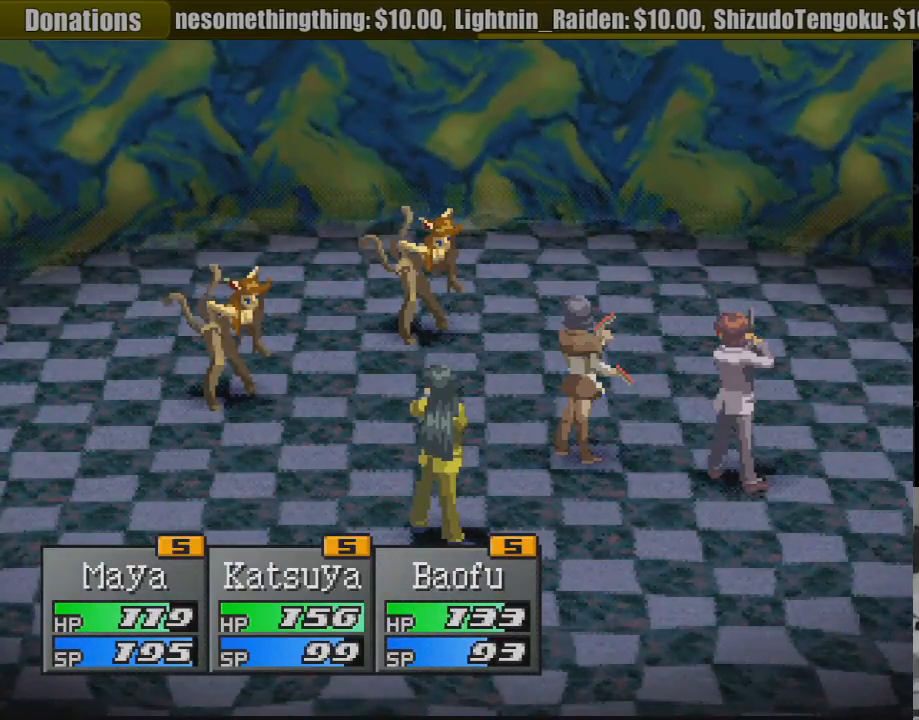
{"buttons": ["CROSS"], "events": [[100, "CROSS", "down"], [167, "CROSS", "up"], [250, "CROSS", "down"], [350, "CROSS", "up"], [433, "CROSS", "down"]]}
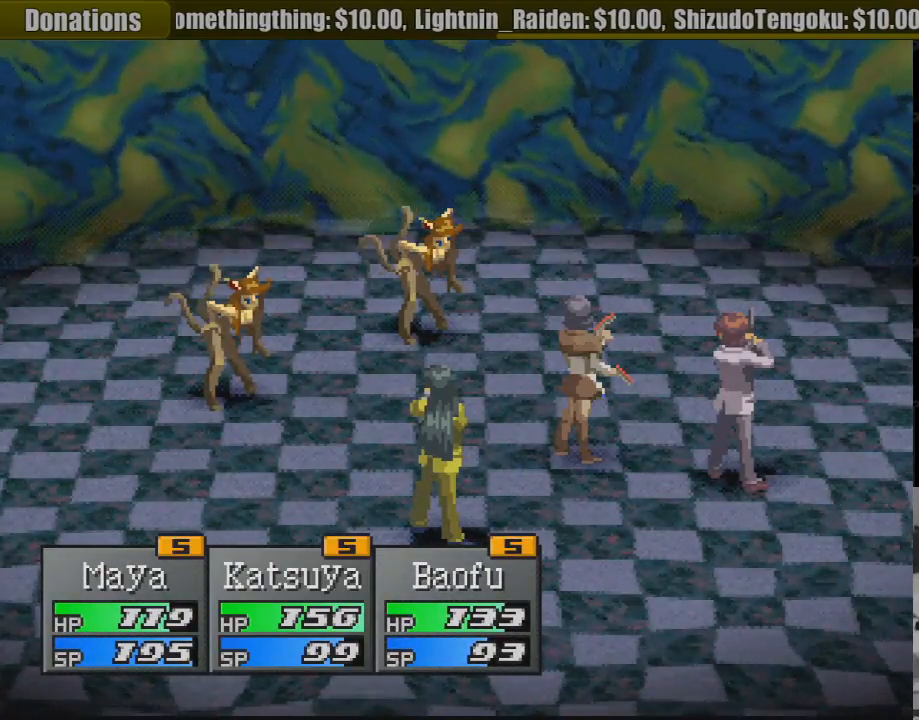
{"buttons": ["CROSS"], "events": [[17, "CROSS", "up"], [150, "CROSS", "down"], [217, "CROSS", "up"], [333, "CROSS", "down"], [417, "CROSS", "up"], [500, "CROSS", "down"]]}
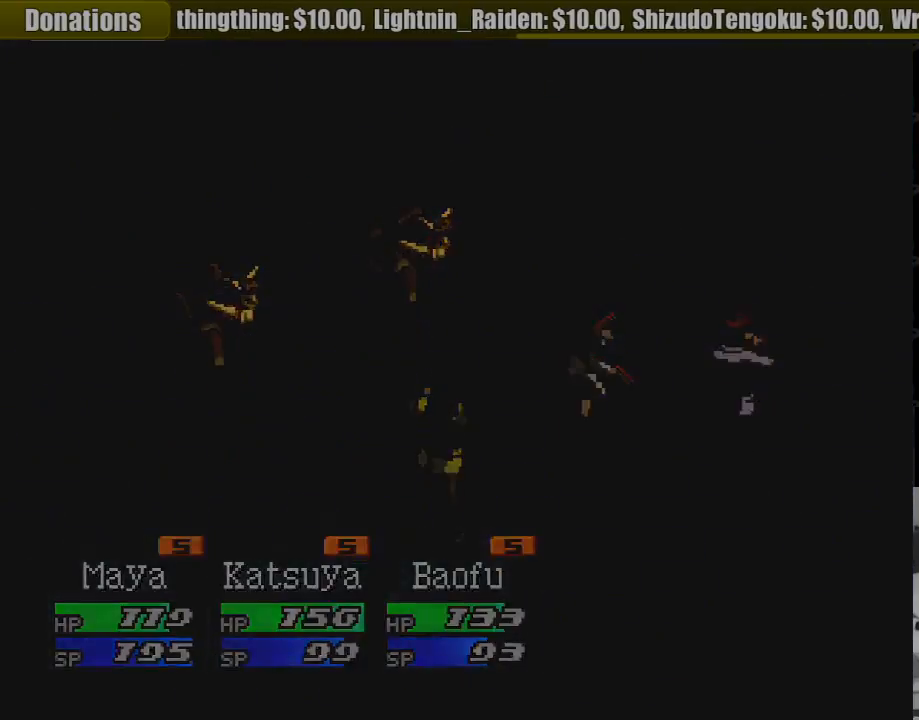
{"buttons": ["CROSS"], "events": [[100, "CROSS", "up"], [250, "CROSS", "down"], [350, "CROSS", "up"], [417, "CROSS", "down"]]}
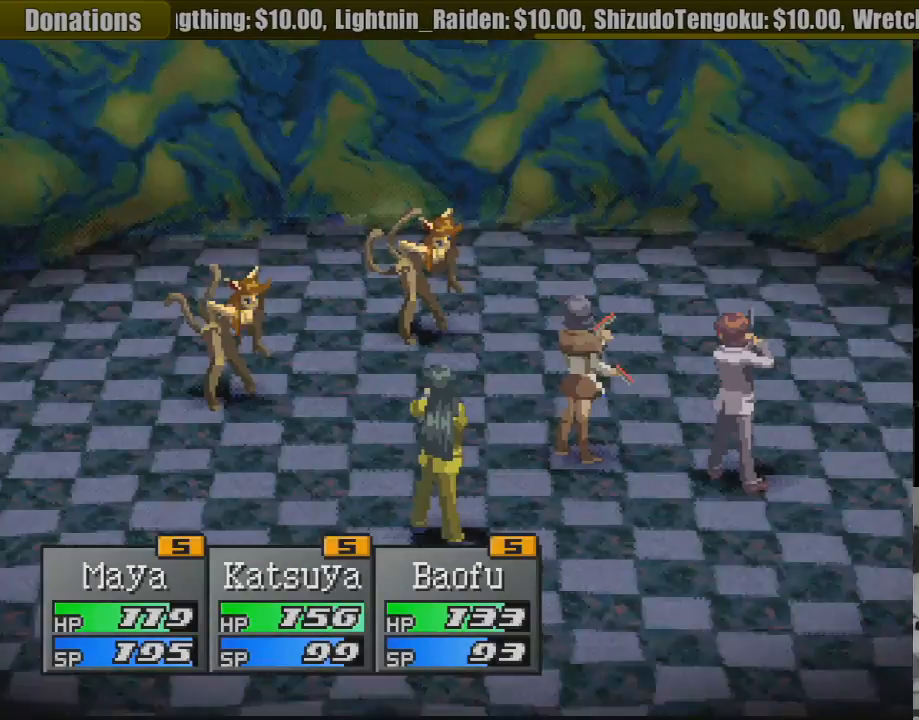
{"buttons": ["CROSS"], "events": [[17, "CROSS", "up"], [100, "CROSS", "down"], [183, "CROSS", "up"], [267, "CROSS", "down"], [367, "CROSS", "up"], [450, "CROSS", "down"]]}
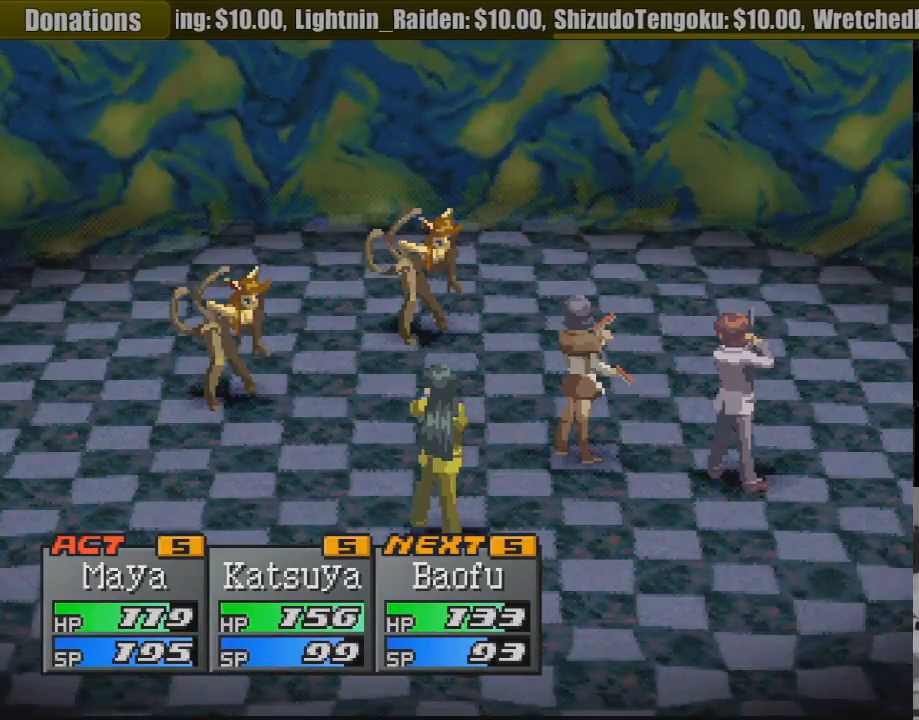
{"buttons": [], "events": [[17, "CROSS", "up"]]}